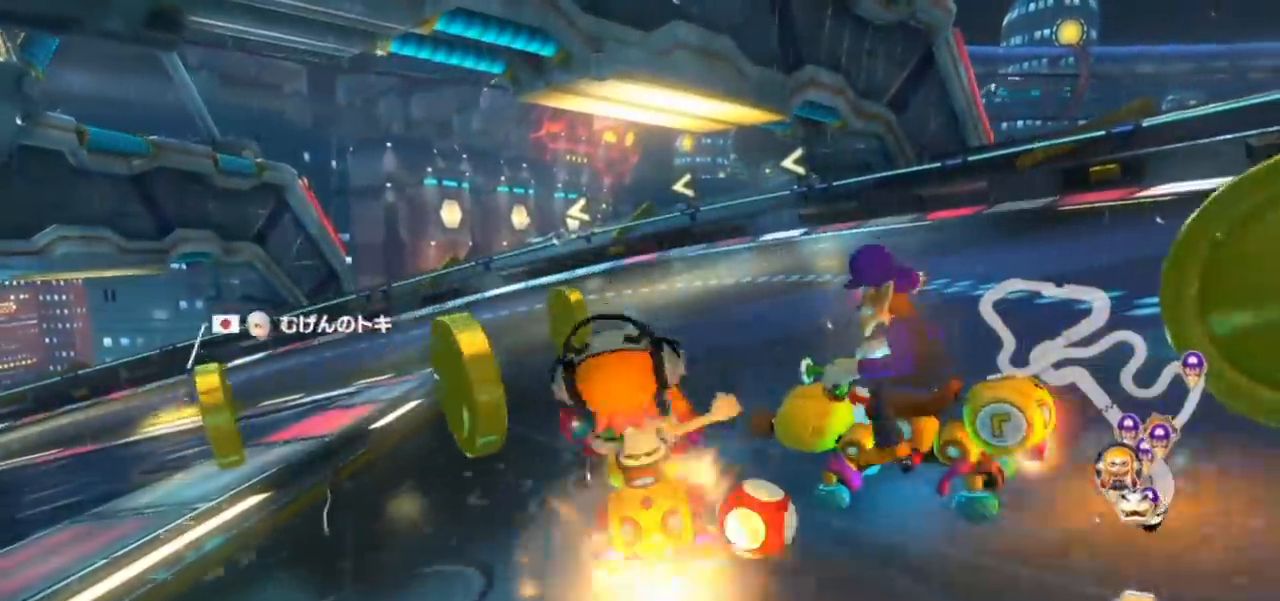
Gameplay with a controller (Nintendo layout); each line is a JSON object with the inputs held at the frame after it. "events" lists button and stick changes between this image and that frame as [ms after this image, input, new state], when the widget could be followed in between. Not read: HOME L3 R3 START.
{"buttons": ["A", "R1"], "left_stick": "left", "events": [[317, "R1", "down"]]}
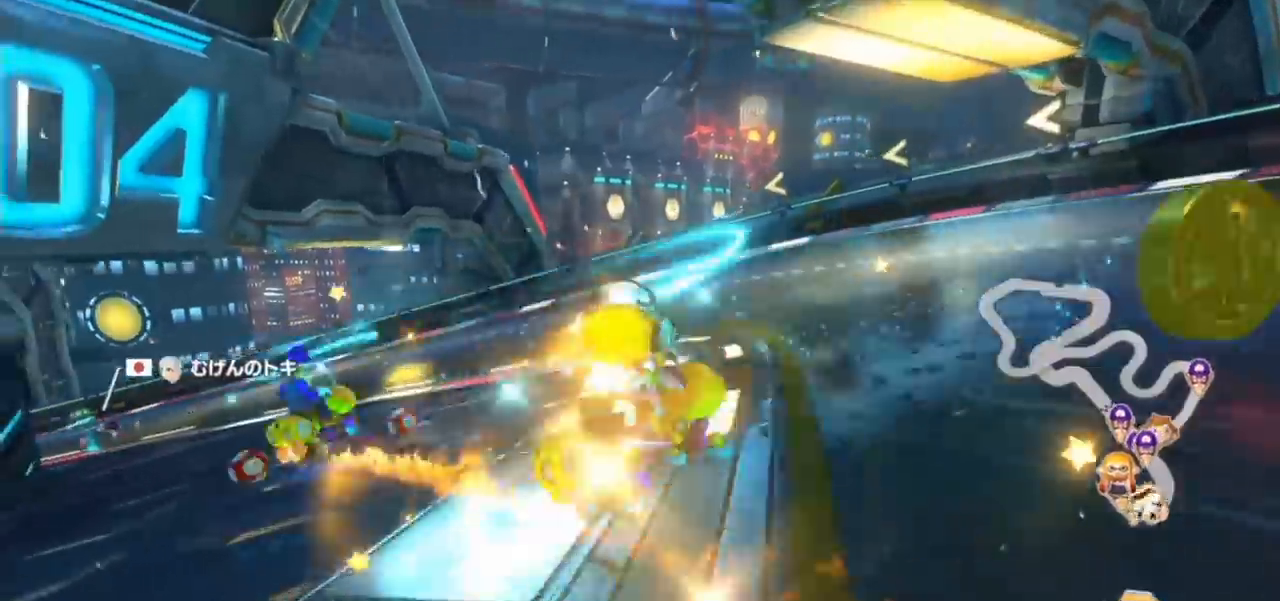
{"buttons": ["A", "R1"], "left_stick": "left", "events": [[67, "R1", "up"], [167, "R1", "down"]]}
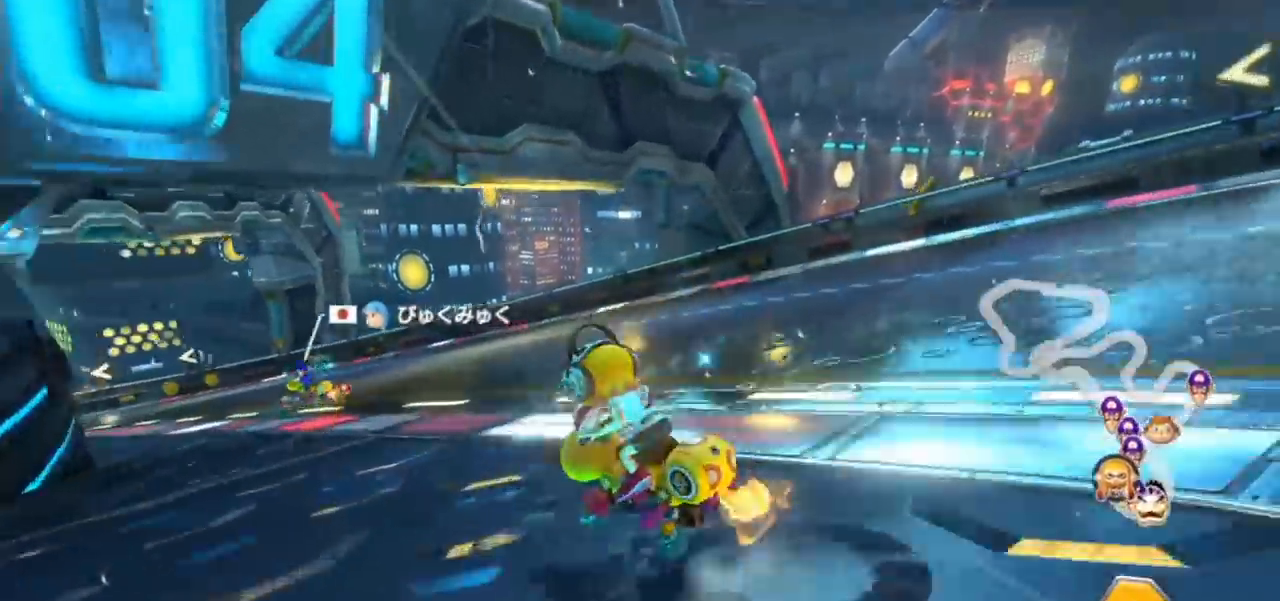
{"buttons": ["A", "R1"], "left_stick": "left", "events": [[150, "left_stick", "center"], [317, "left_stick", "left"]]}
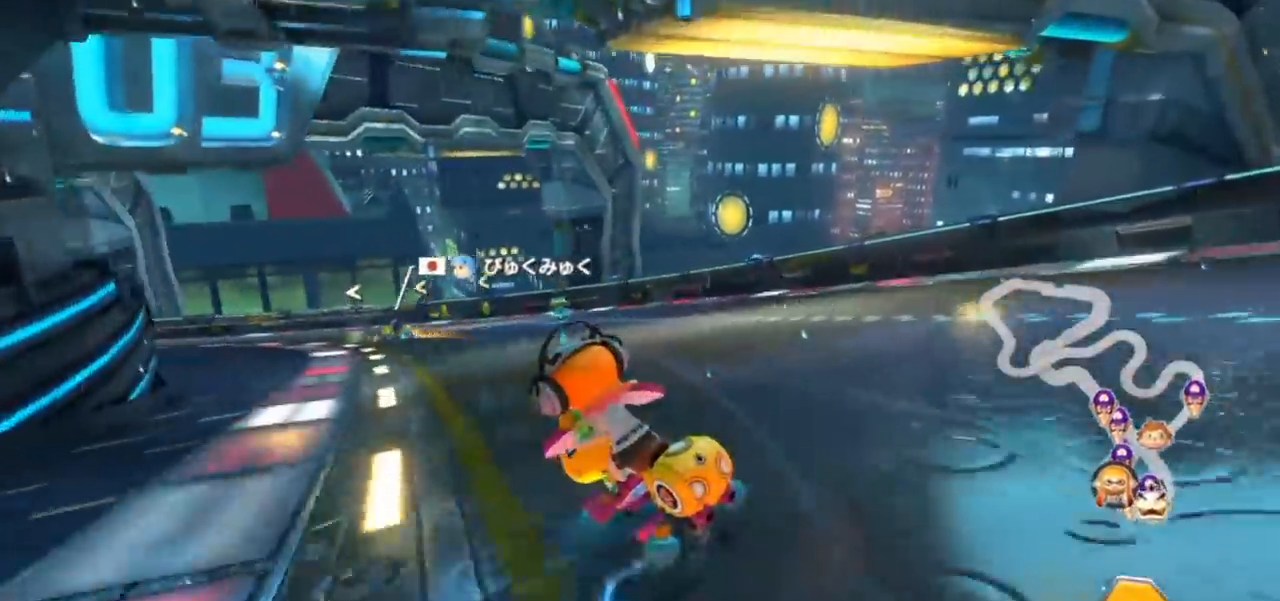
{"buttons": ["A", "R1"], "left_stick": "right", "events": [[33, "left_stick", "up-left"], [250, "left_stick", "right"]]}
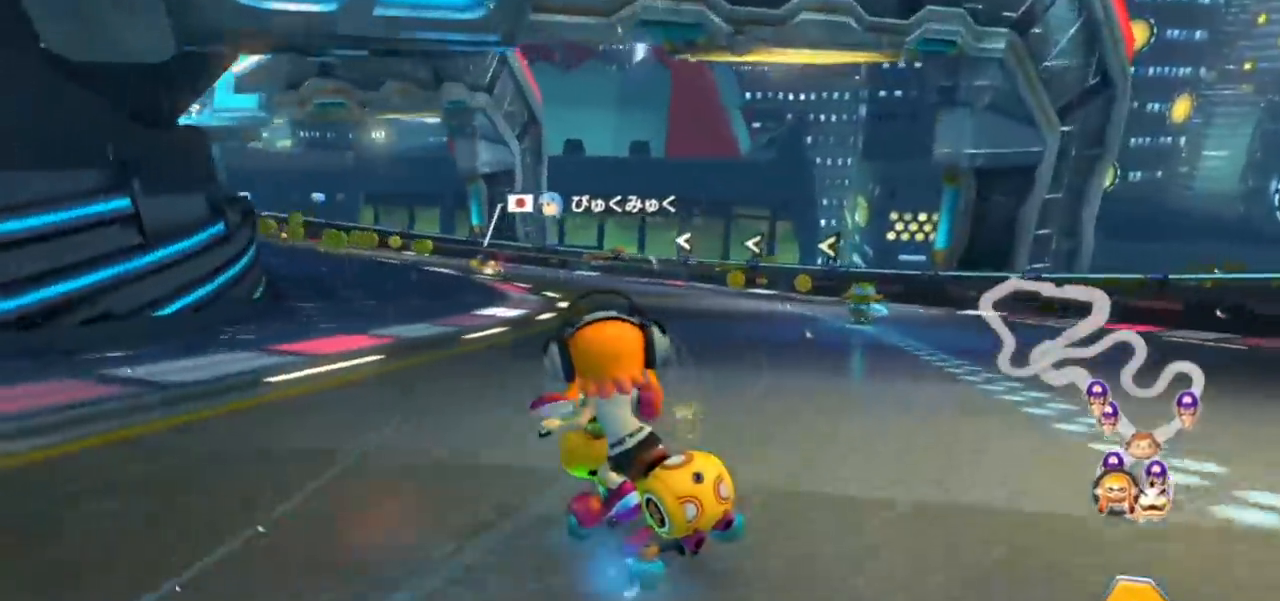
{"buttons": ["A", "R1"], "left_stick": "right", "events": [[250, "left_stick", "up-left"], [367, "left_stick", "right"]]}
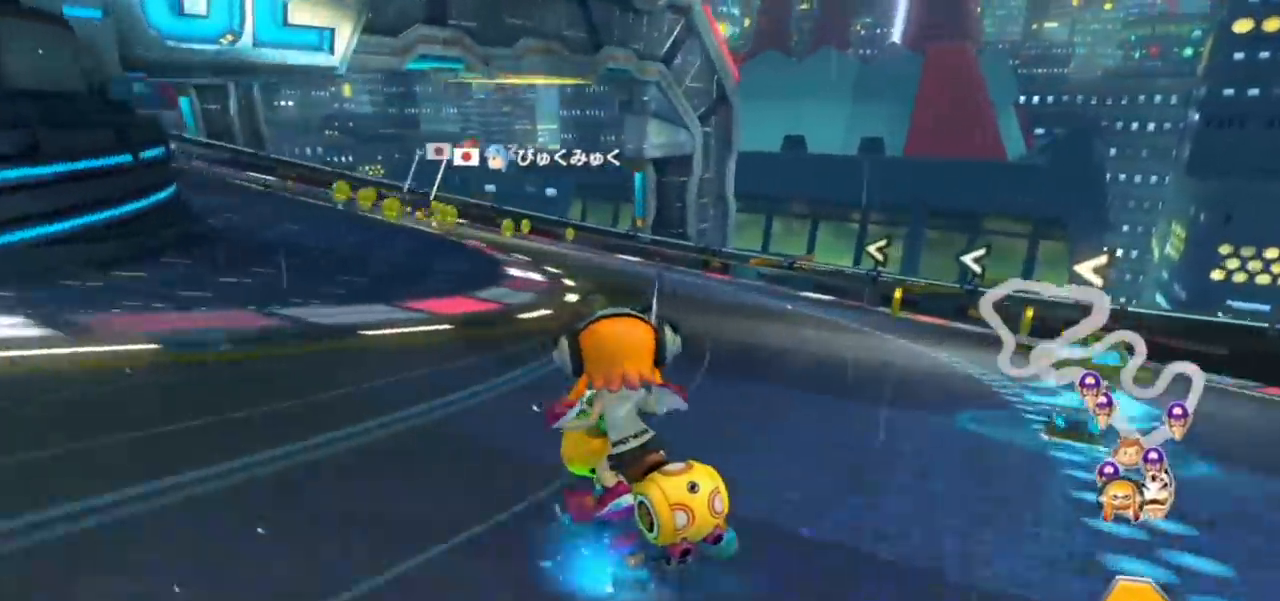
{"buttons": ["A", "R1"], "left_stick": "up-left", "events": [[50, "left_stick", "up-left"]]}
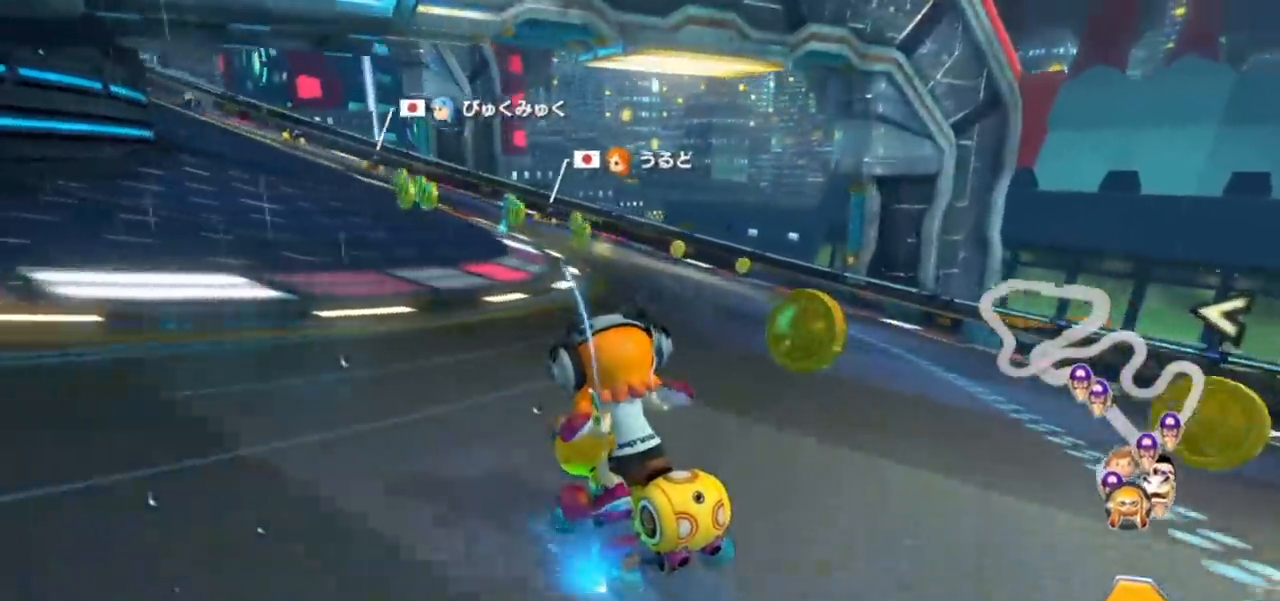
{"buttons": ["A", "R1"], "left_stick": "up-left", "events": [[217, "left_stick", "right"], [417, "left_stick", "up-left"]]}
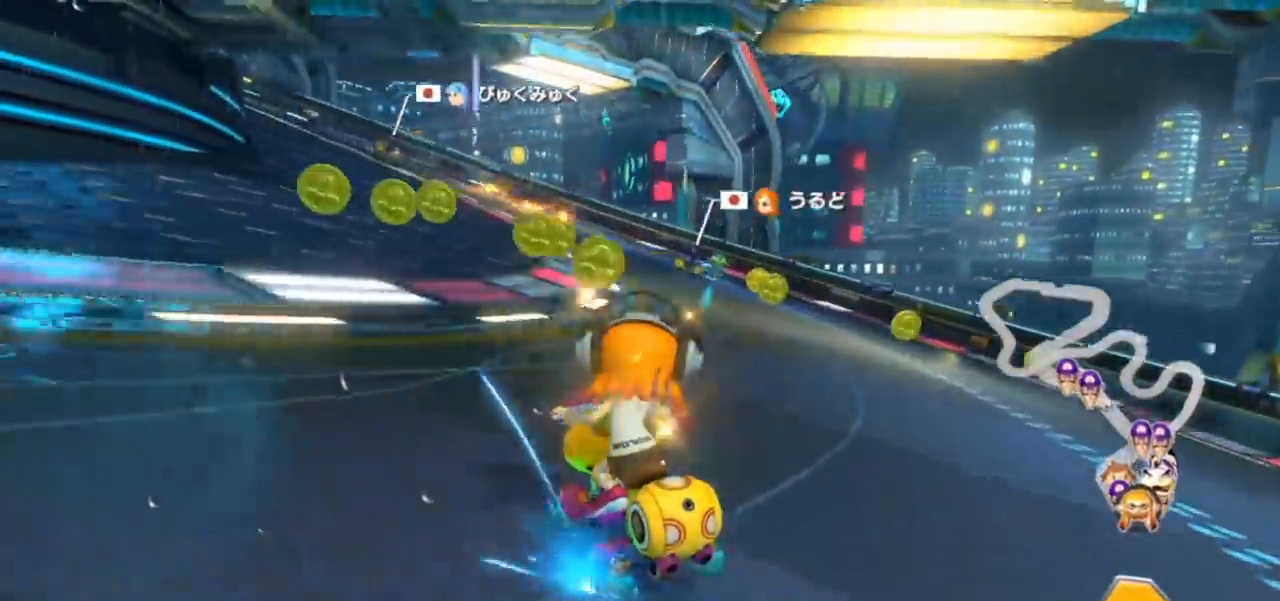
{"buttons": ["A", "R1"], "left_stick": "right", "events": [[150, "left_stick", "right"]]}
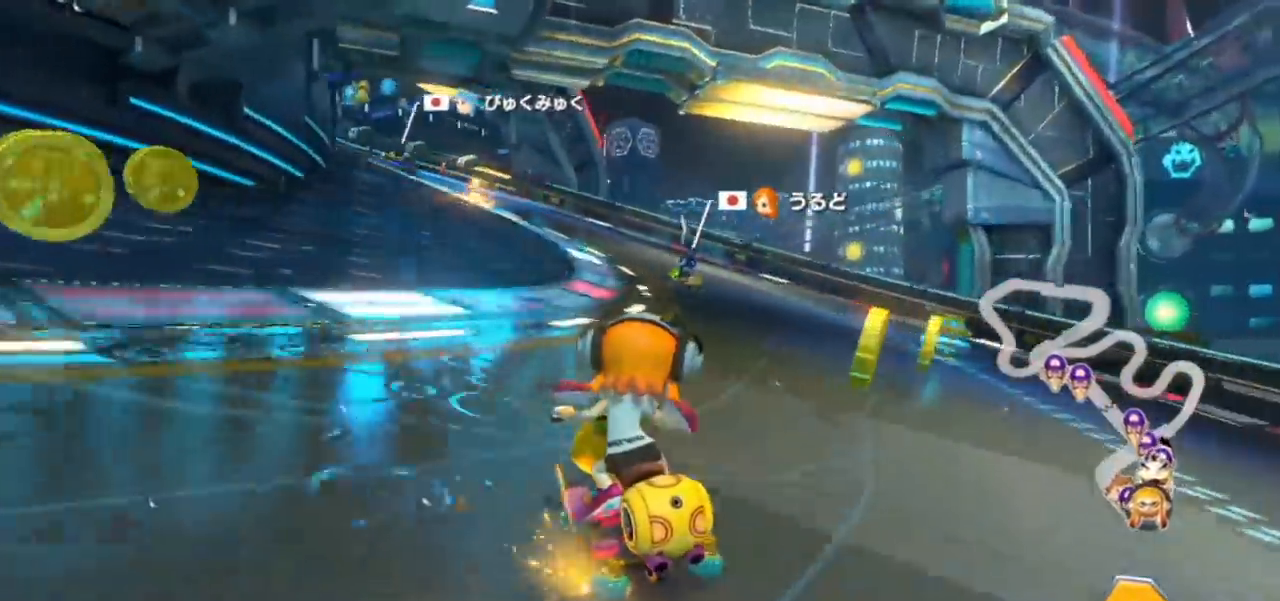
{"buttons": ["A", "R1"], "left_stick": "up-left", "events": [[67, "left_stick", "up-left"]]}
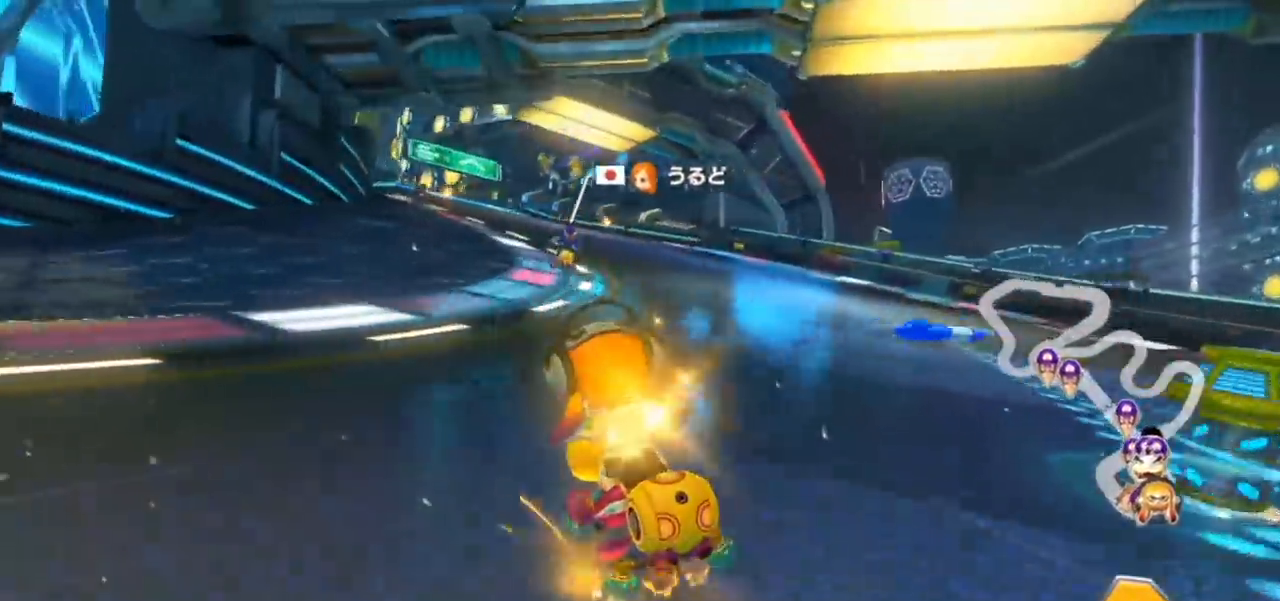
{"buttons": ["A", "R1"], "left_stick": "right", "events": [[317, "left_stick", "right"]]}
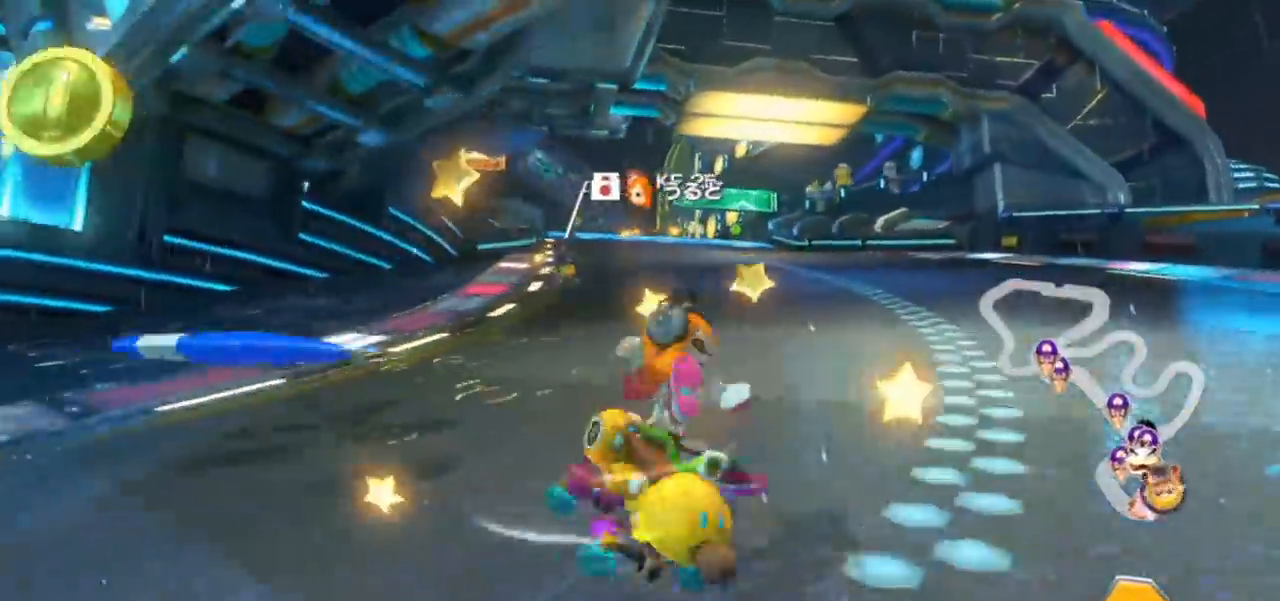
{"buttons": ["A"], "left_stick": "center", "events": [[183, "left_stick", "up-right"], [300, "left_stick", "center"], [367, "R1", "up"]]}
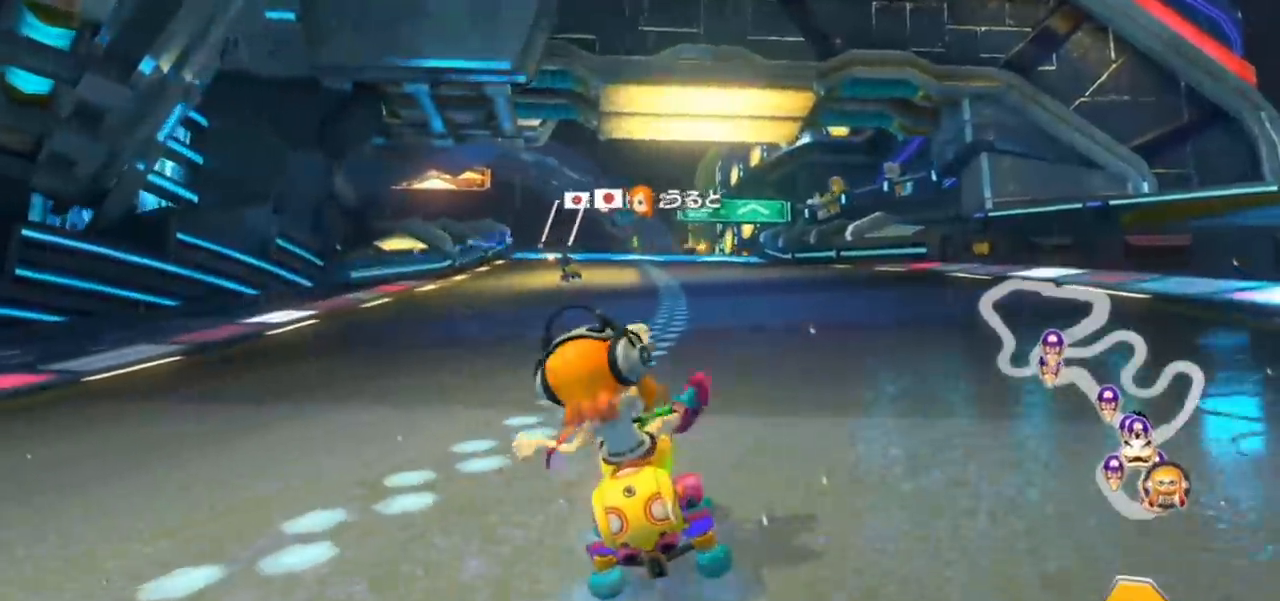
{"buttons": ["A", "R1"], "left_stick": "right", "events": [[400, "R1", "down"], [467, "left_stick", "right"]]}
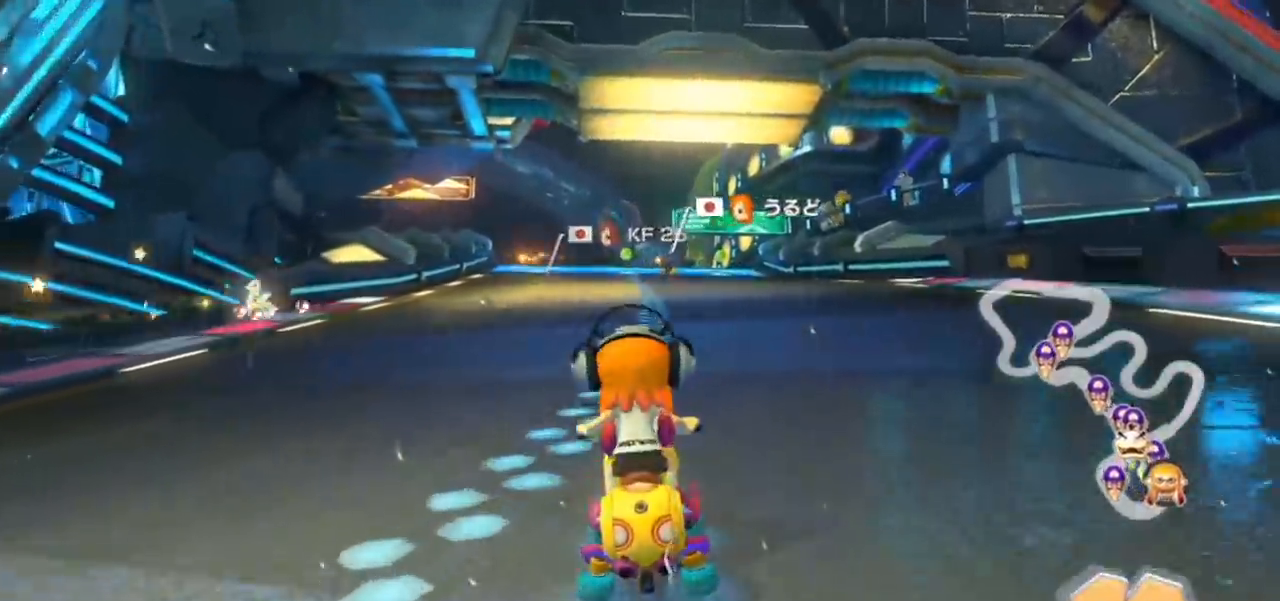
{"buttons": ["A", "R1"], "left_stick": "up-left", "events": [[150, "R1", "up"], [183, "left_stick", "center"], [250, "R1", "down"], [433, "left_stick", "up-left"]]}
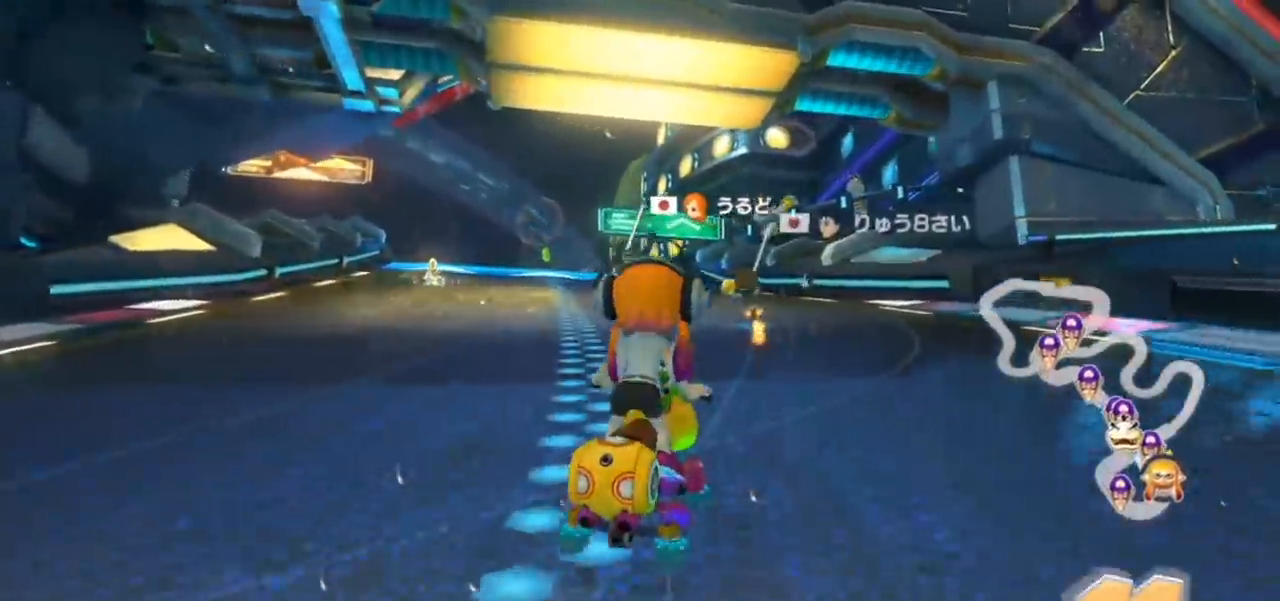
{"buttons": ["A", "R1"], "left_stick": "right", "events": [[500, "left_stick", "right"]]}
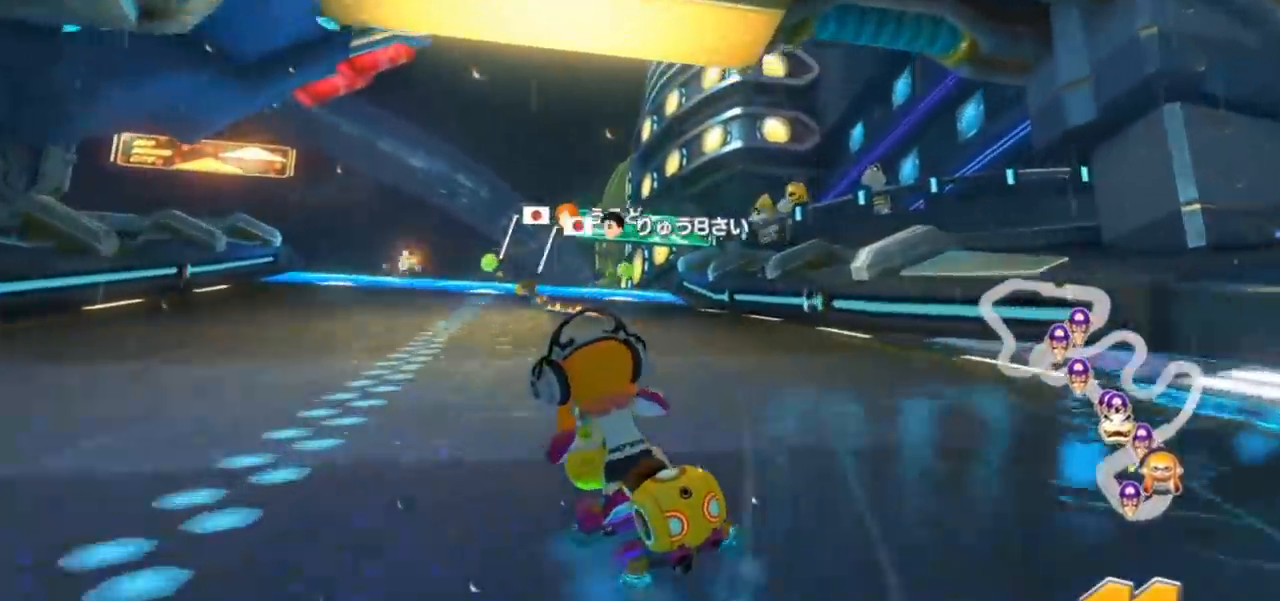
{"buttons": ["A", "R1"], "left_stick": "up-left", "events": [[383, "left_stick", "up-left"]]}
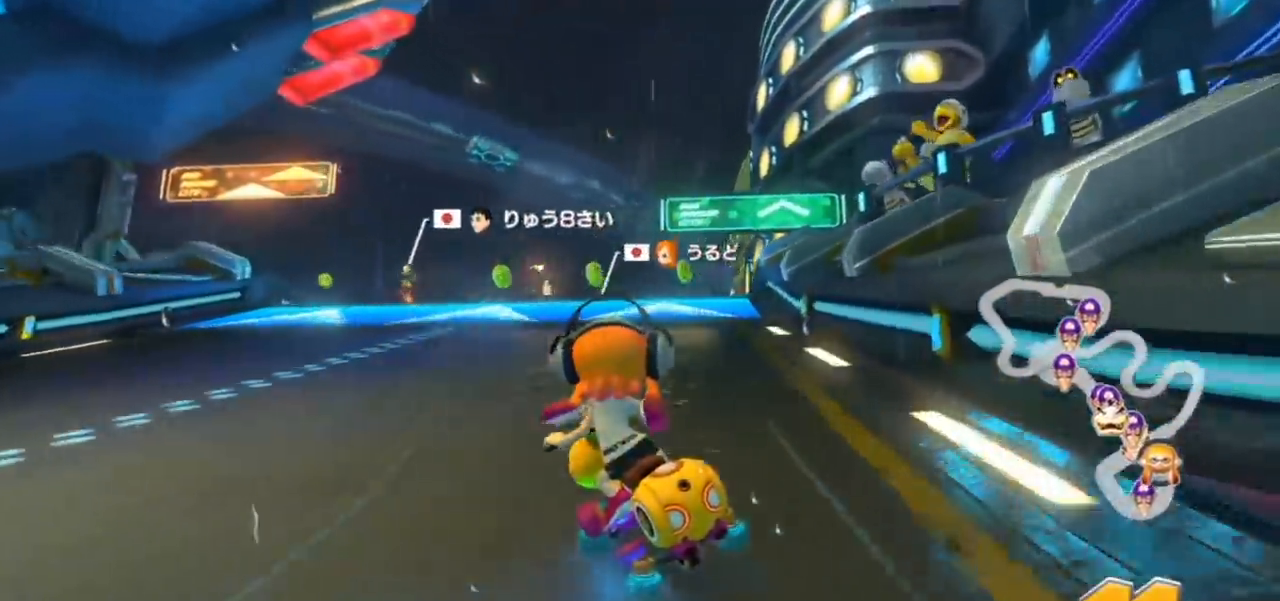
{"buttons": ["A", "R1"], "left_stick": "right"}
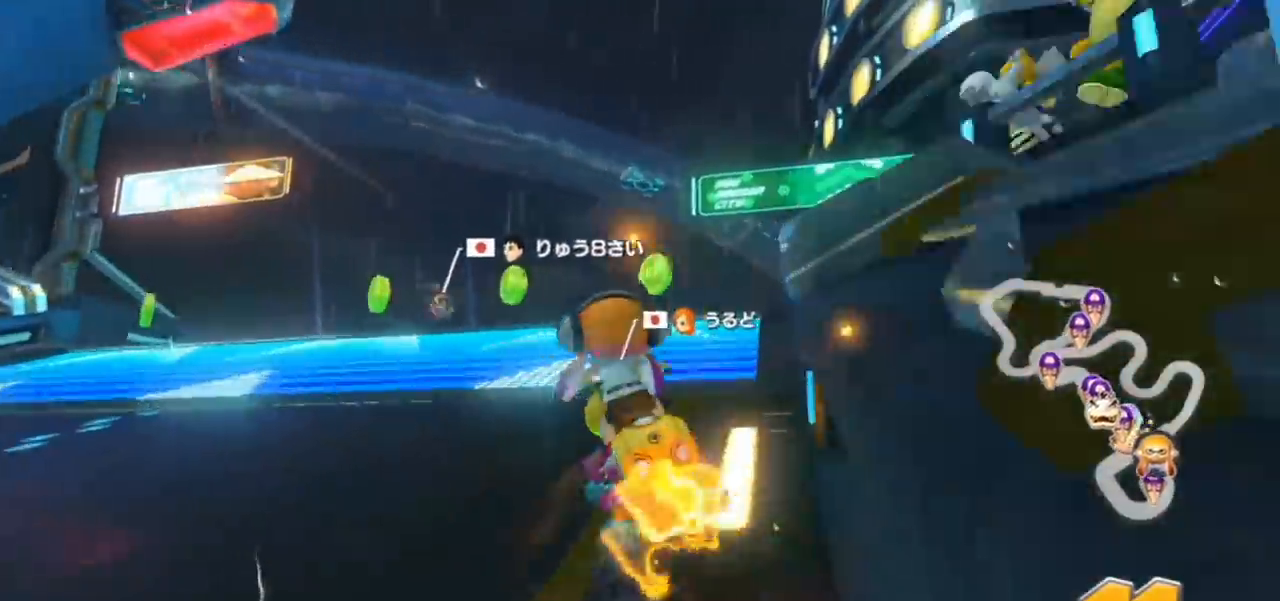
{"buttons": ["A"], "left_stick": "center", "events": [[167, "R1", "up"], [233, "left_stick", "down"], [250, "R1", "down"], [350, "R1", "up"], [467, "left_stick", "center"]]}
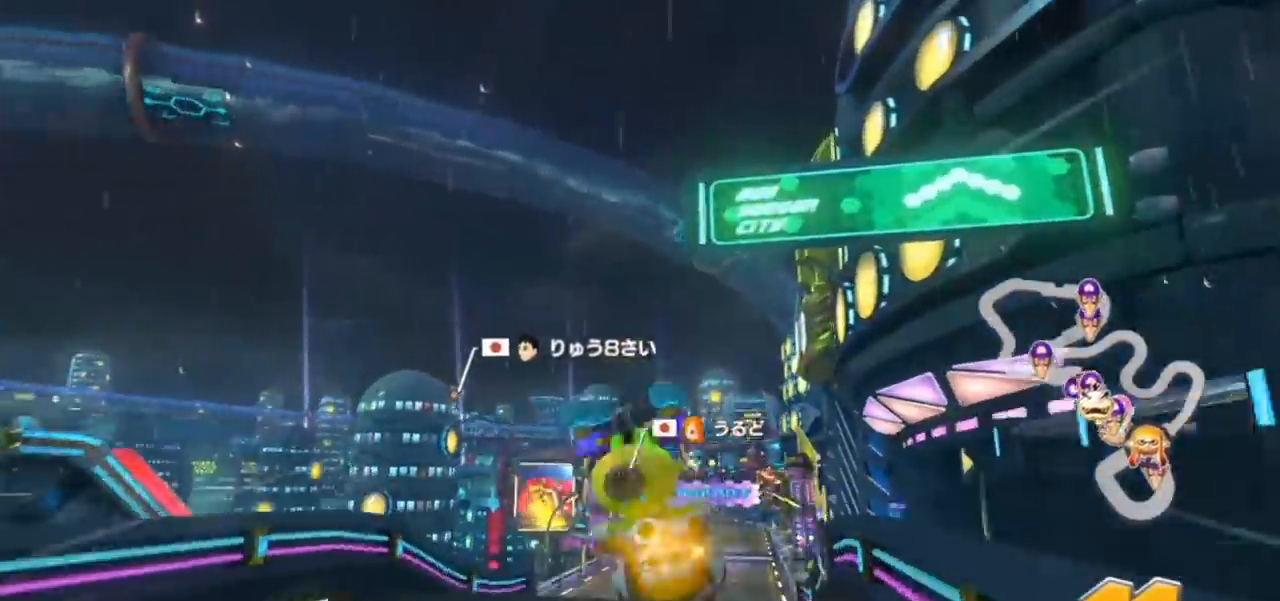
{"buttons": ["A"], "left_stick": "up", "events": [[17, "left_stick", "up"]]}
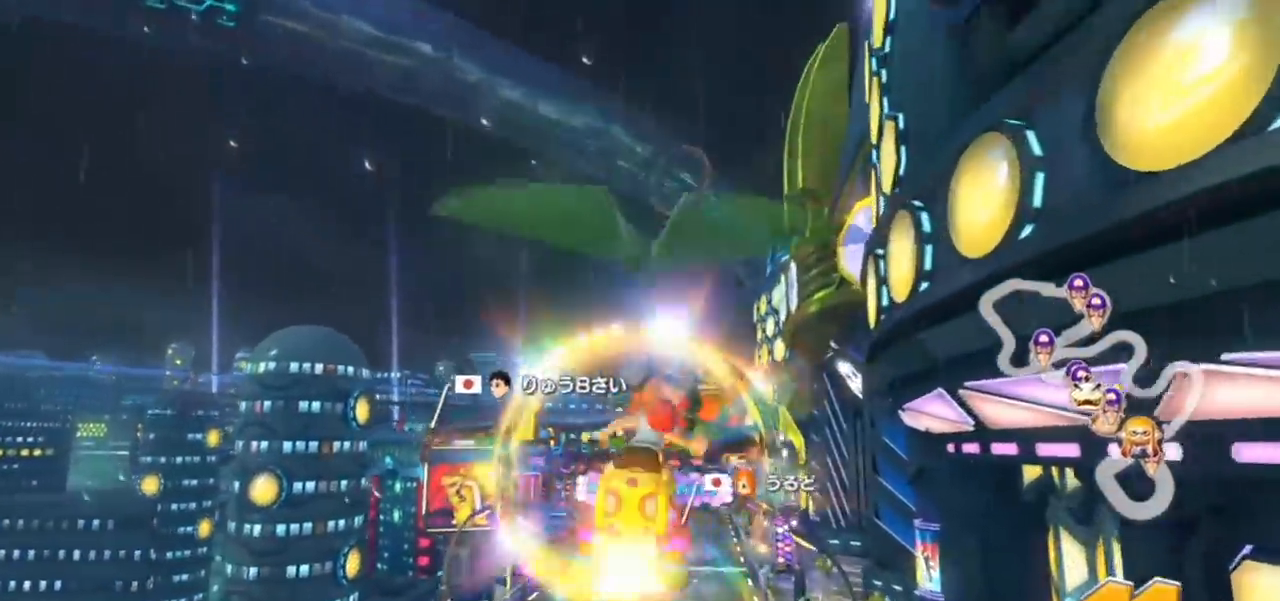
{"buttons": ["A"], "left_stick": "center", "events": [[300, "left_stick", "center"]]}
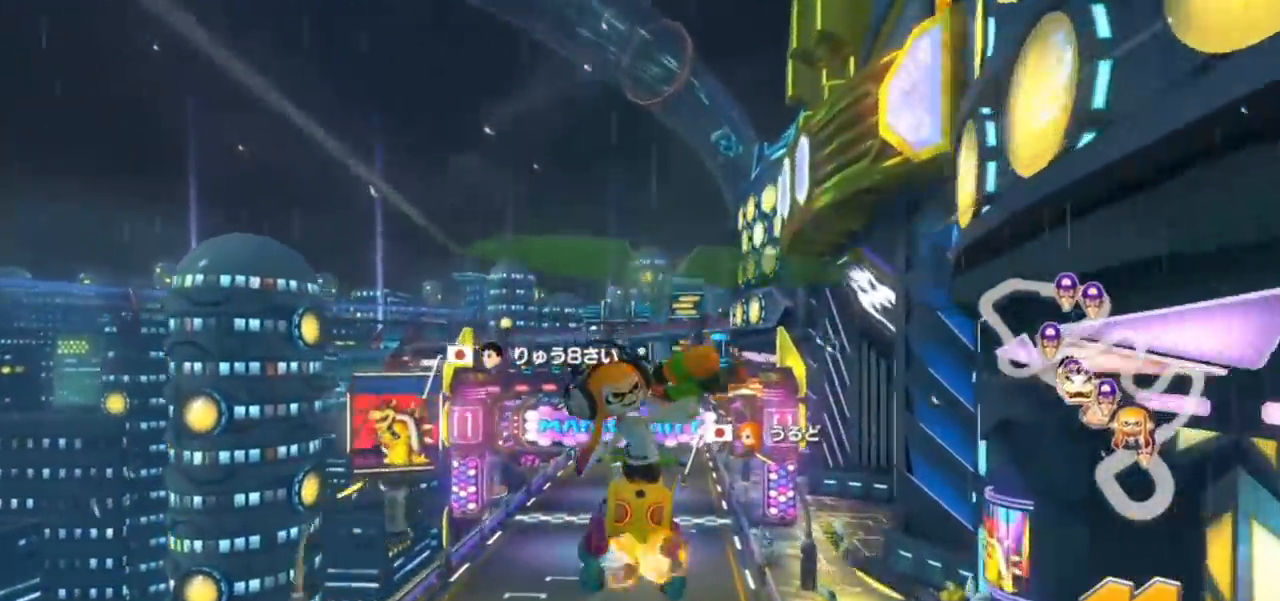
{"buttons": ["A"], "left_stick": "center", "events": []}
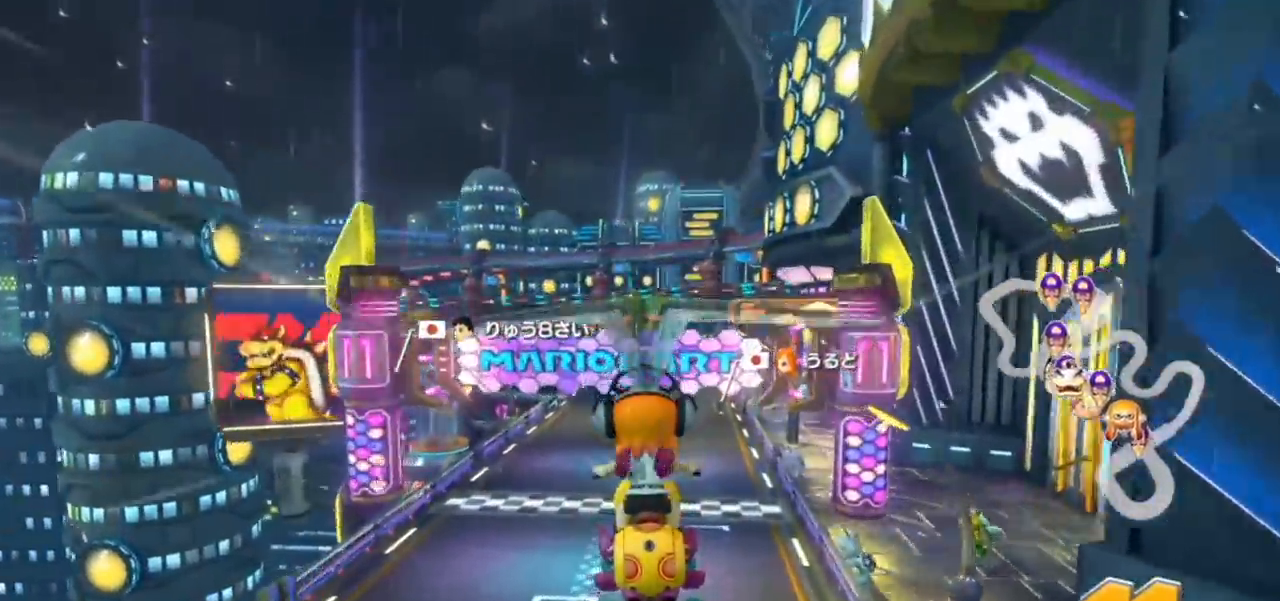
{"buttons": ["A"], "left_stick": "center", "events": [[183, "left_stick", "left"], [300, "left_stick", "center"]]}
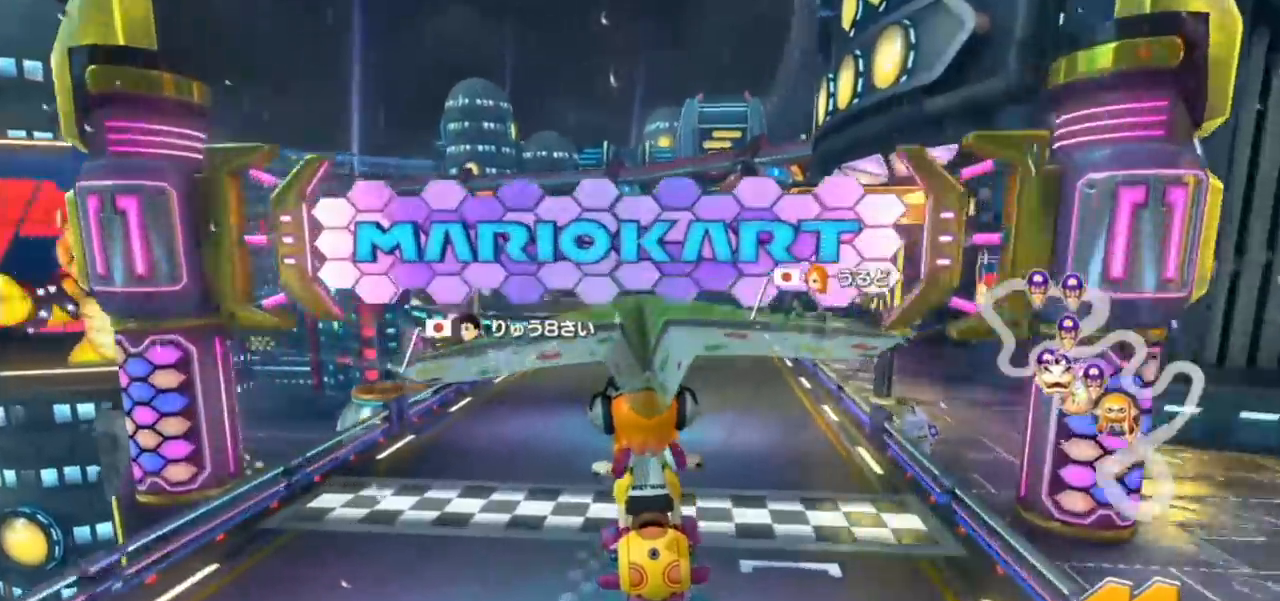
{"buttons": ["A"], "left_stick": "center", "events": []}
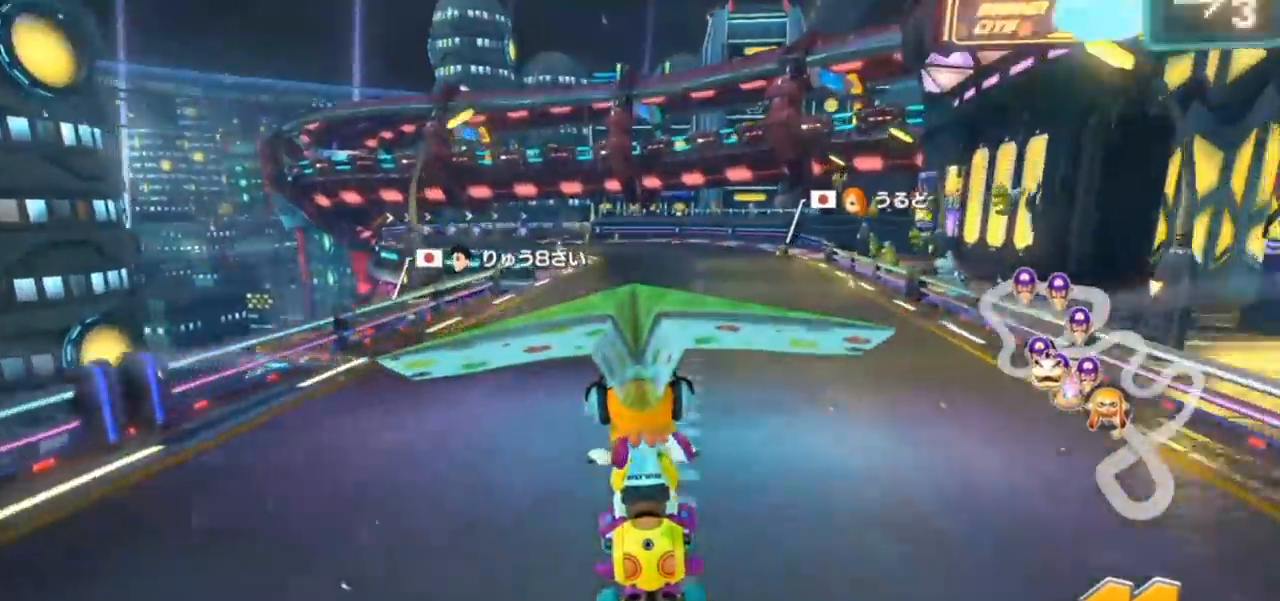
{"buttons": ["A"], "left_stick": "center", "events": [[17, "left_stick", "up-left"], [117, "left_stick", "center"], [417, "left_stick", "left"], [467, "left_stick", "center"]]}
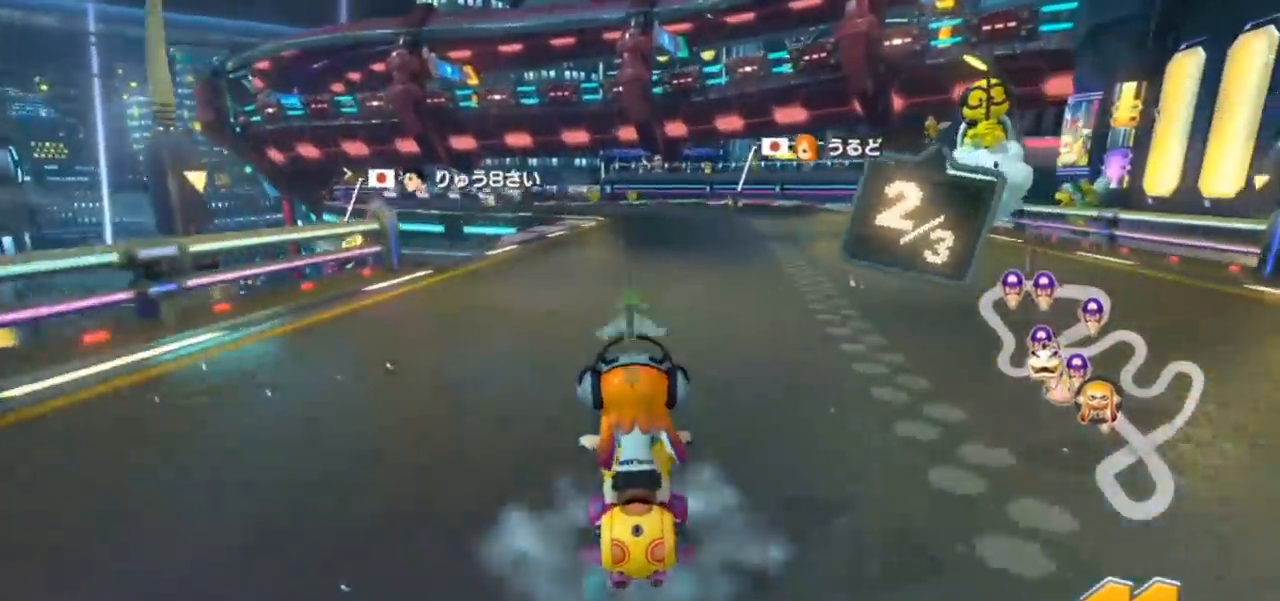
{"buttons": ["A", "R1"], "left_stick": "left", "events": [[317, "R1", "down"], [400, "left_stick", "left"]]}
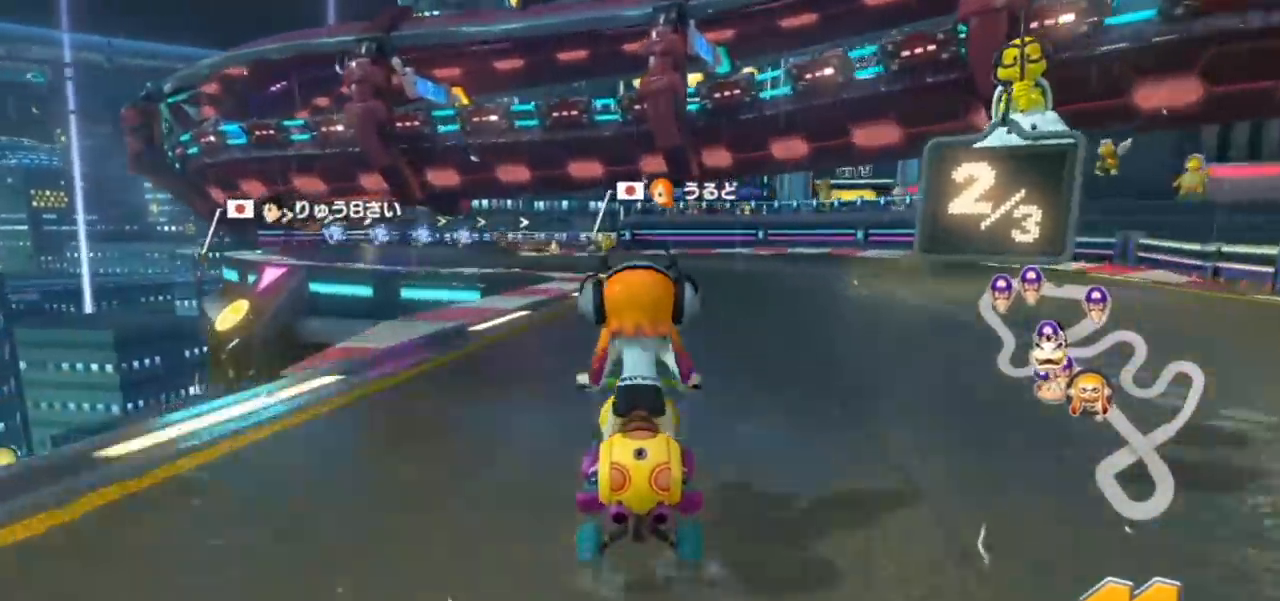
{"buttons": ["A", "R1"], "left_stick": "center", "events": [[33, "left_stick", "center"], [100, "R1", "up"], [183, "R1", "down"], [300, "left_stick", "right"], [500, "left_stick", "center"]]}
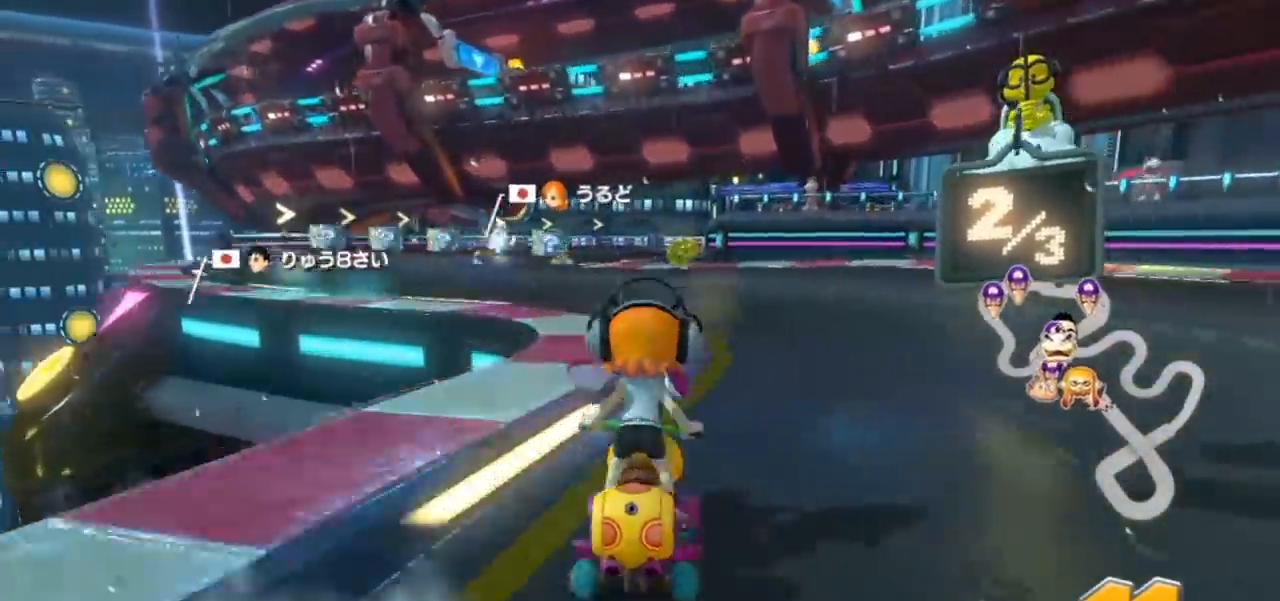
{"buttons": ["A", "R1"], "left_stick": "left", "events": [[150, "left_stick", "left"], [283, "left_stick", "center"], [367, "left_stick", "left"]]}
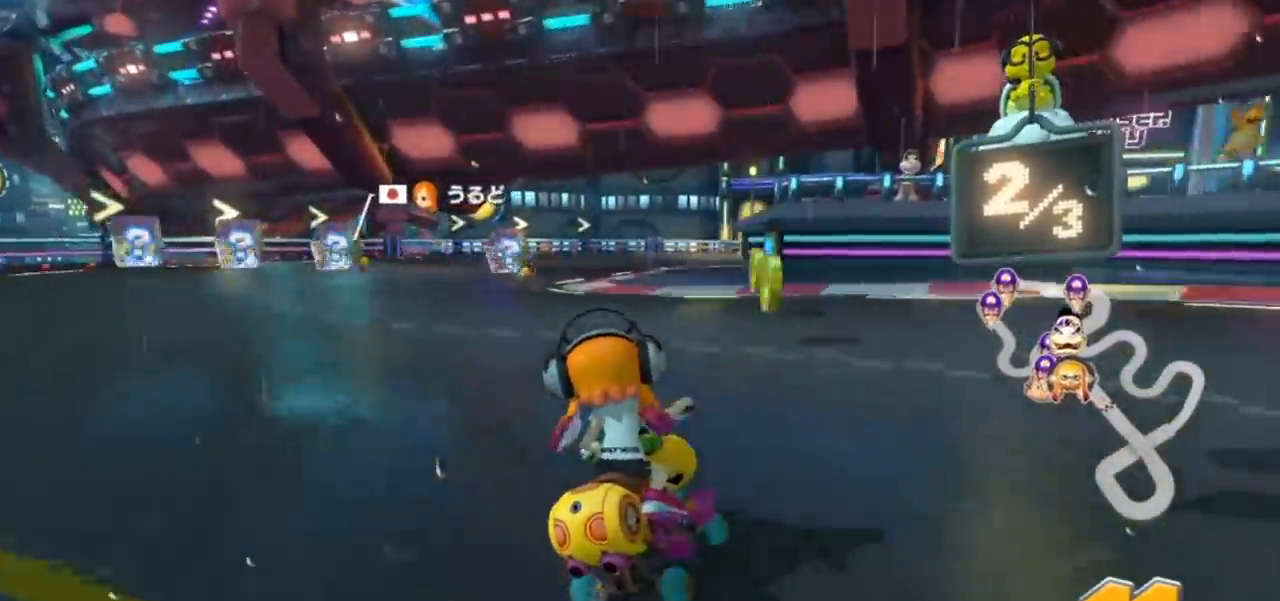
{"buttons": ["A", "R1"], "left_stick": "left", "events": []}
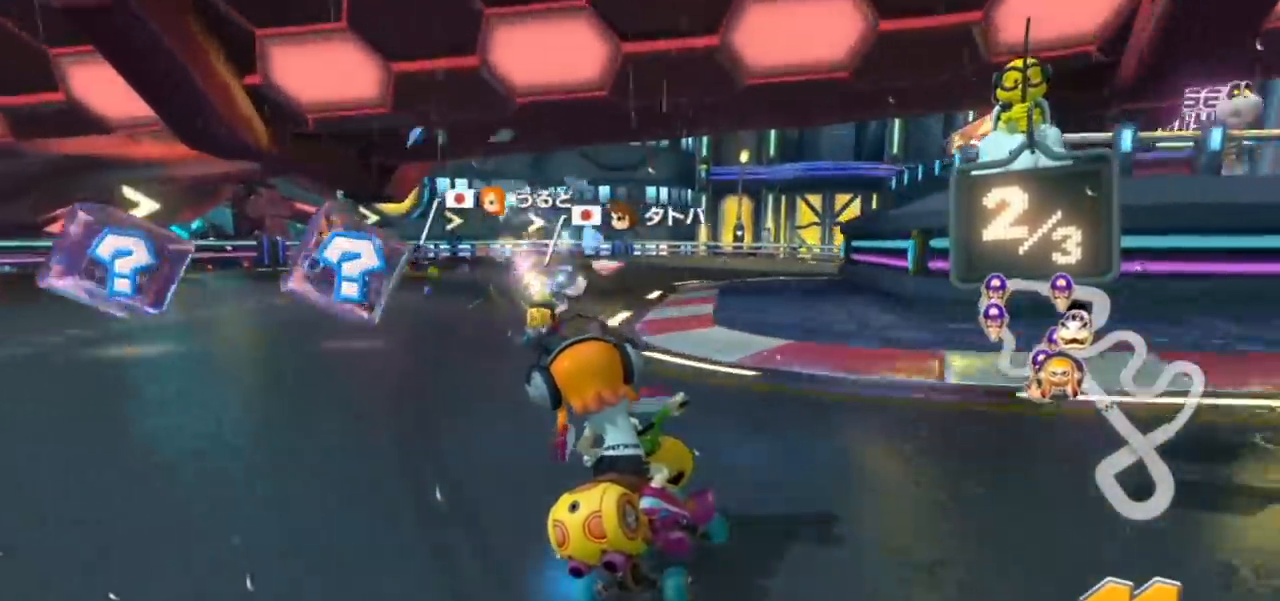
{"buttons": ["A", "R1"], "left_stick": "right", "events": [[67, "B", "down"], [150, "left_stick", "right"], [200, "B", "up"]]}
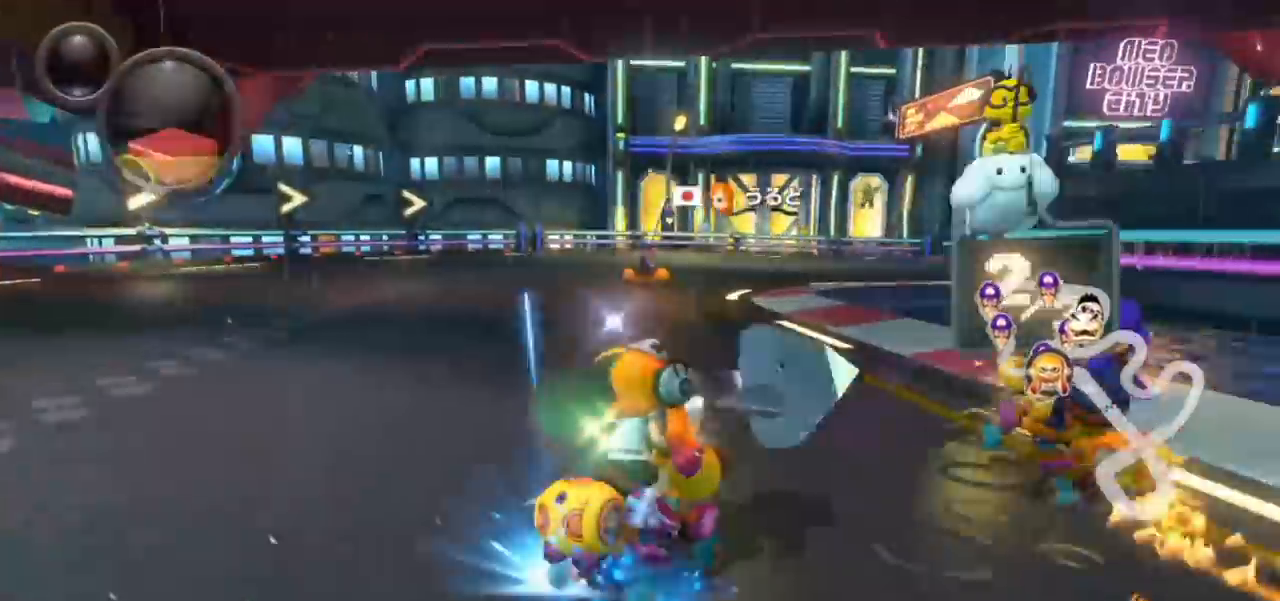
{"buttons": ["A", "R1"], "left_stick": "right", "events": []}
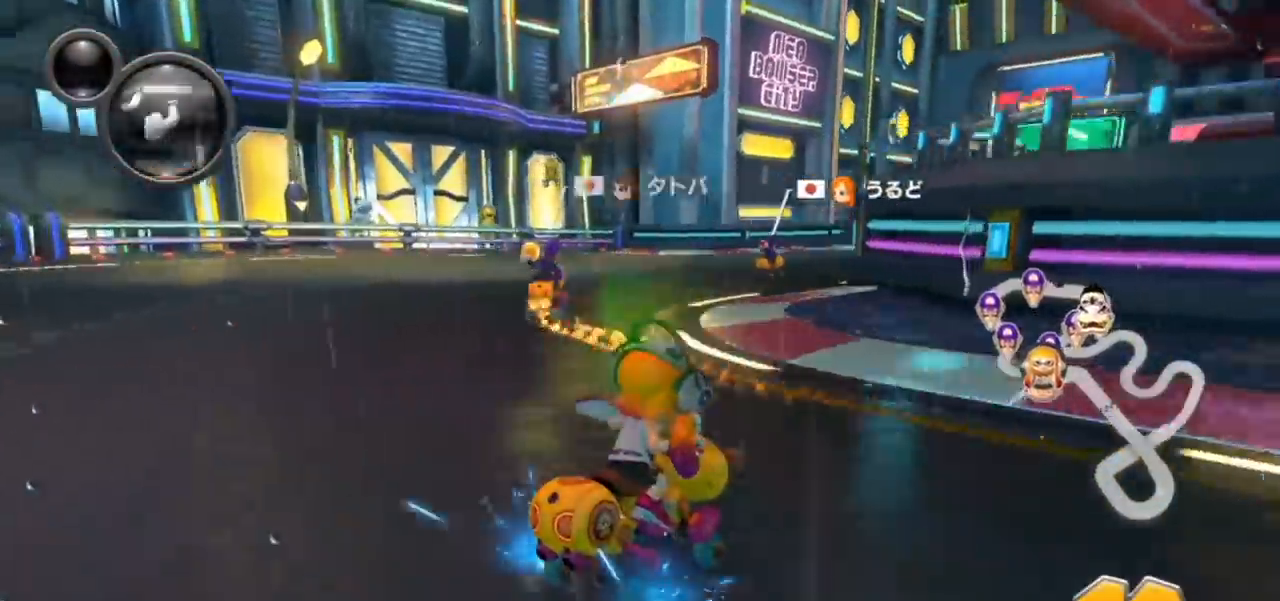
{"buttons": ["A", "R1"], "left_stick": "left", "events": [[333, "L1", "down"], [400, "L1", "up"], [450, "left_stick", "left"]]}